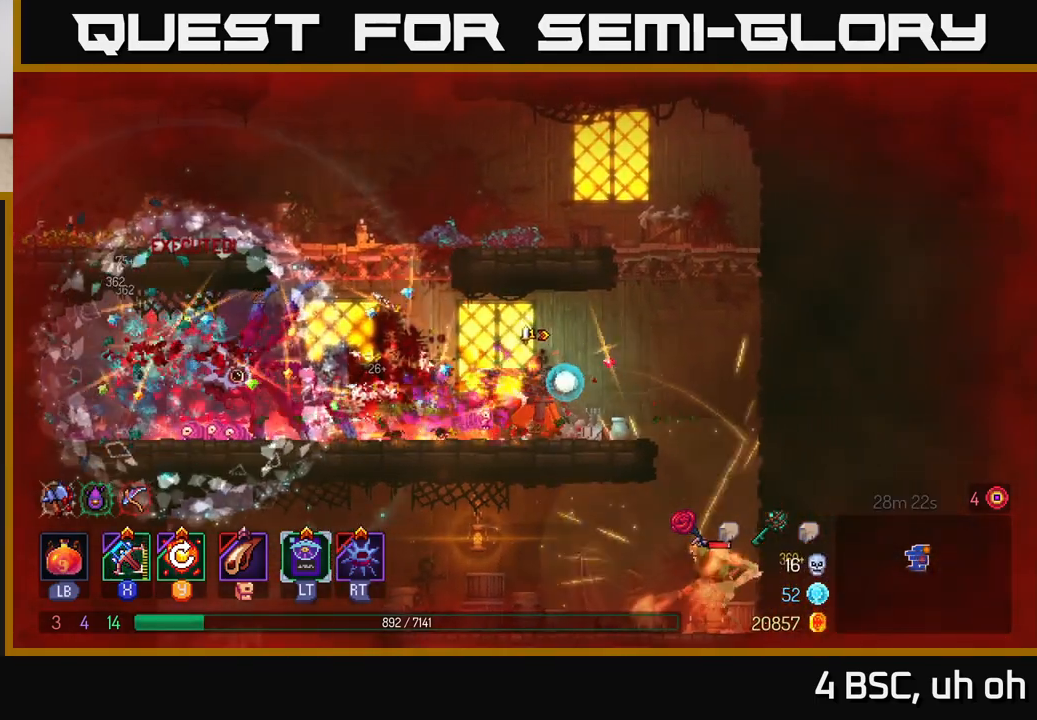
Gameplay with a controller (Xbox layout); each line is a JSON object with the inputs held at the frame after it. "events" lists button and stick changes between this image and that frame as [ms after this image, input, new state], when the widget could be followed in between.
{"buttons": [], "left_stick": "left", "right_stick": "center", "events": [[300, "left_stick", "left"], [383, "Y", "down"], [467, "Y", "up"]]}
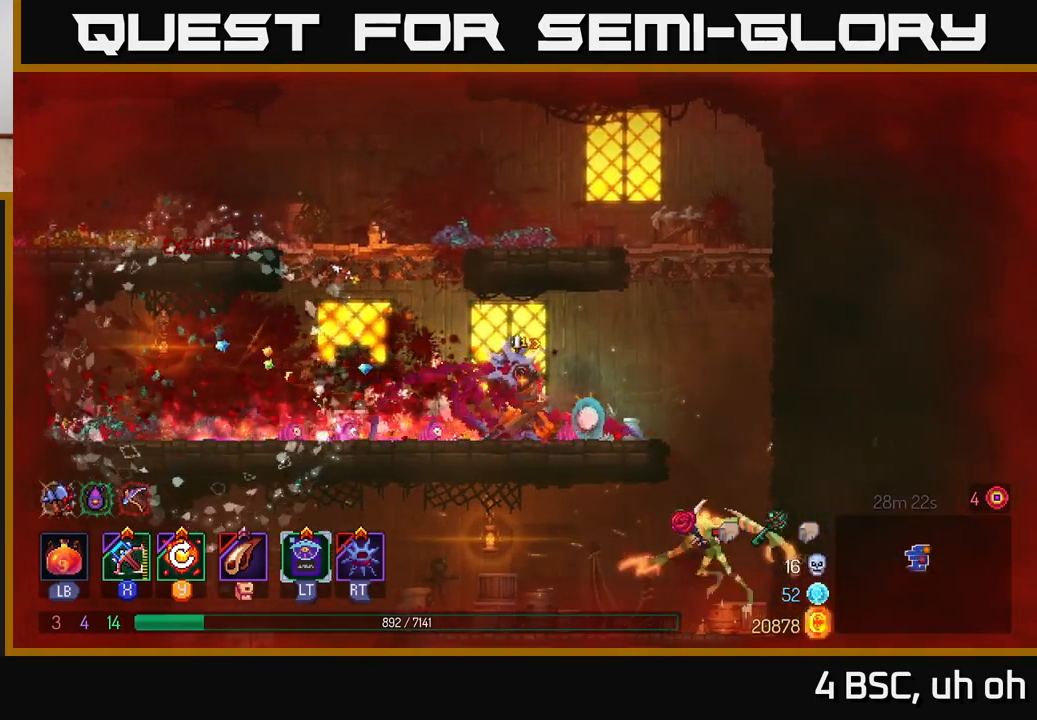
{"buttons": [], "left_stick": "right", "right_stick": "center", "events": [[33, "left_stick", "center"], [367, "left_stick", "right"]]}
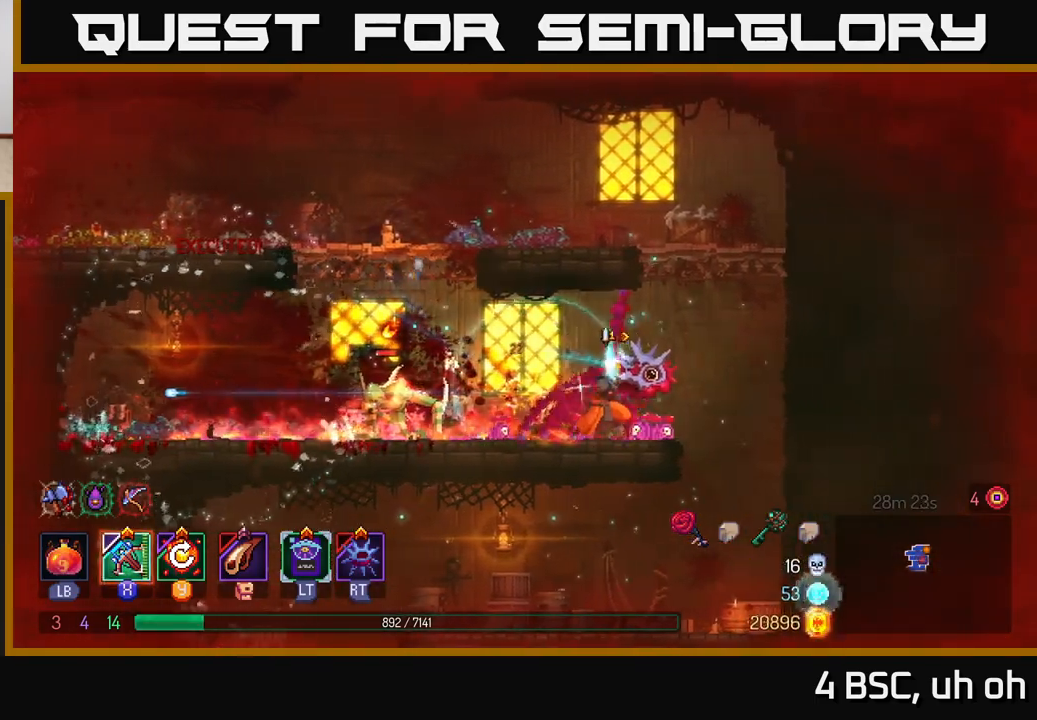
{"buttons": [], "left_stick": "left", "right_stick": "center", "events": [[100, "left_stick", "left"], [133, "X", "down"], [183, "X", "up"]]}
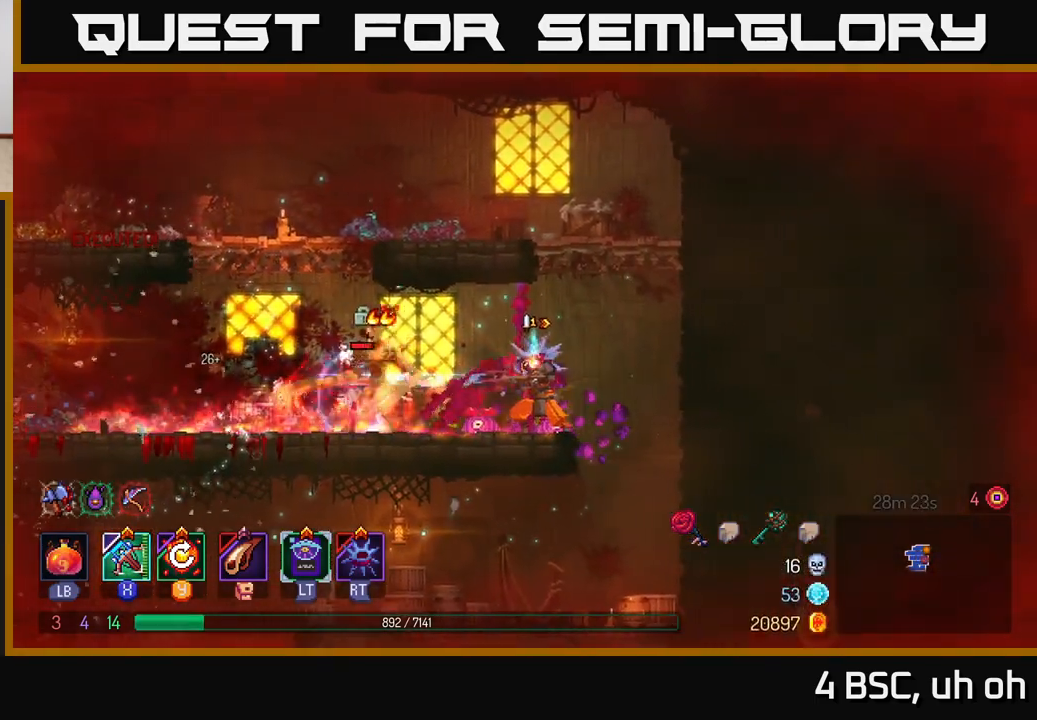
{"buttons": [], "left_stick": "center", "right_stick": "center", "events": [[117, "left_stick", "center"]]}
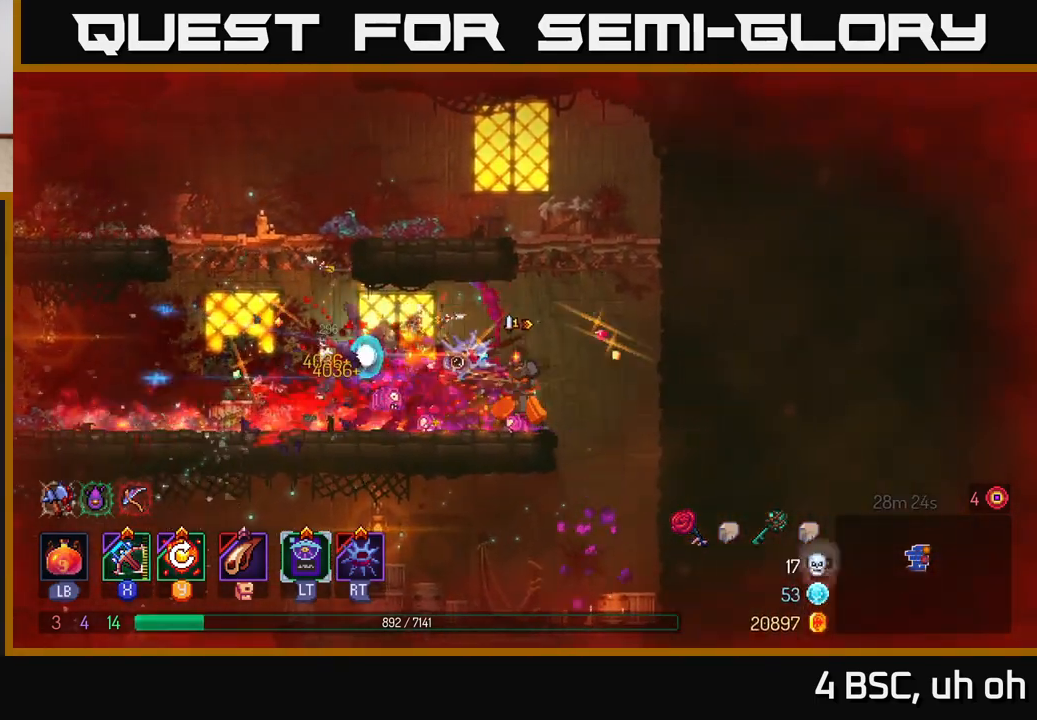
{"buttons": [], "left_stick": "left", "right_stick": "center", "events": [[100, "left_stick", "right"], [350, "Y", "down"], [400, "Y", "up"], [417, "left_stick", "left"]]}
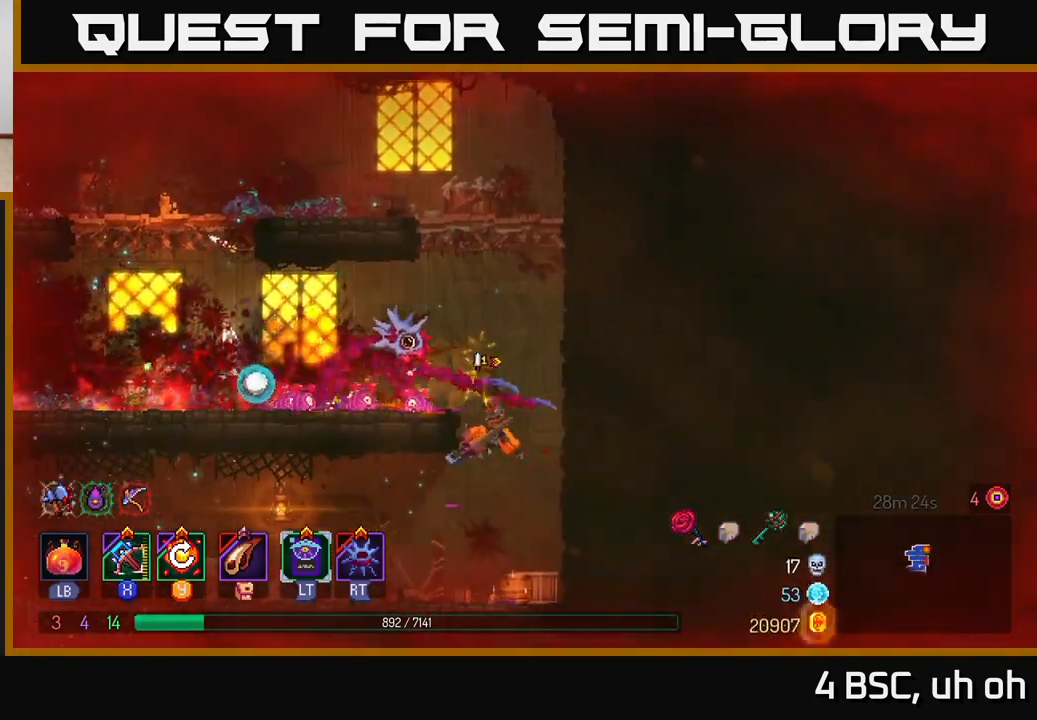
{"buttons": ["B"], "left_stick": "left", "right_stick": "center", "events": [[33, "left_stick", "center"], [167, "left_stick", "left"], [483, "B", "down"]]}
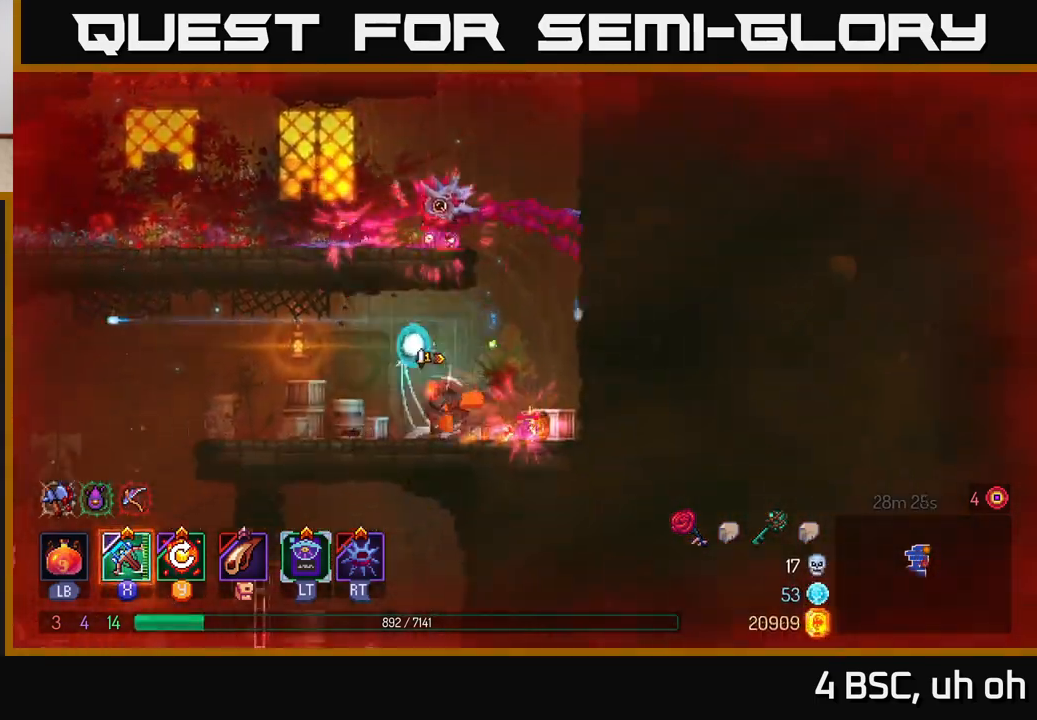
{"buttons": [], "left_stick": "down-left", "right_stick": "center", "events": [[100, "B", "up"], [467, "left_stick", "down-left"]]}
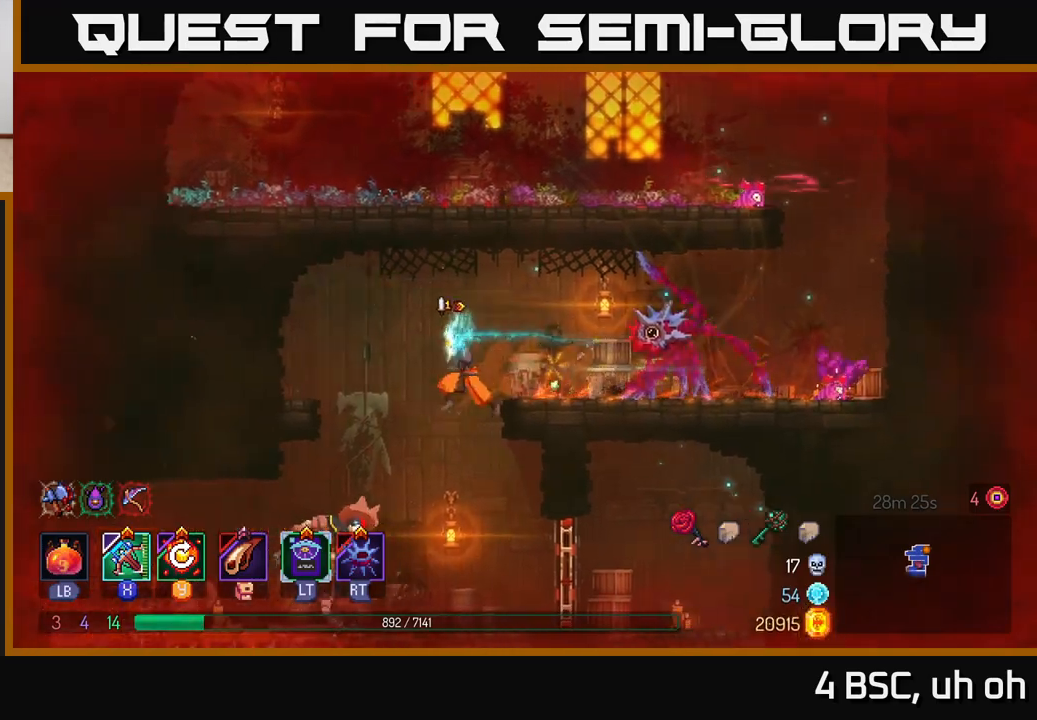
{"buttons": [], "left_stick": "left", "right_stick": "center", "events": [[50, "A", "down"], [83, "left_stick", "down"], [183, "A", "up"], [333, "left_stick", "center"], [450, "left_stick", "left"]]}
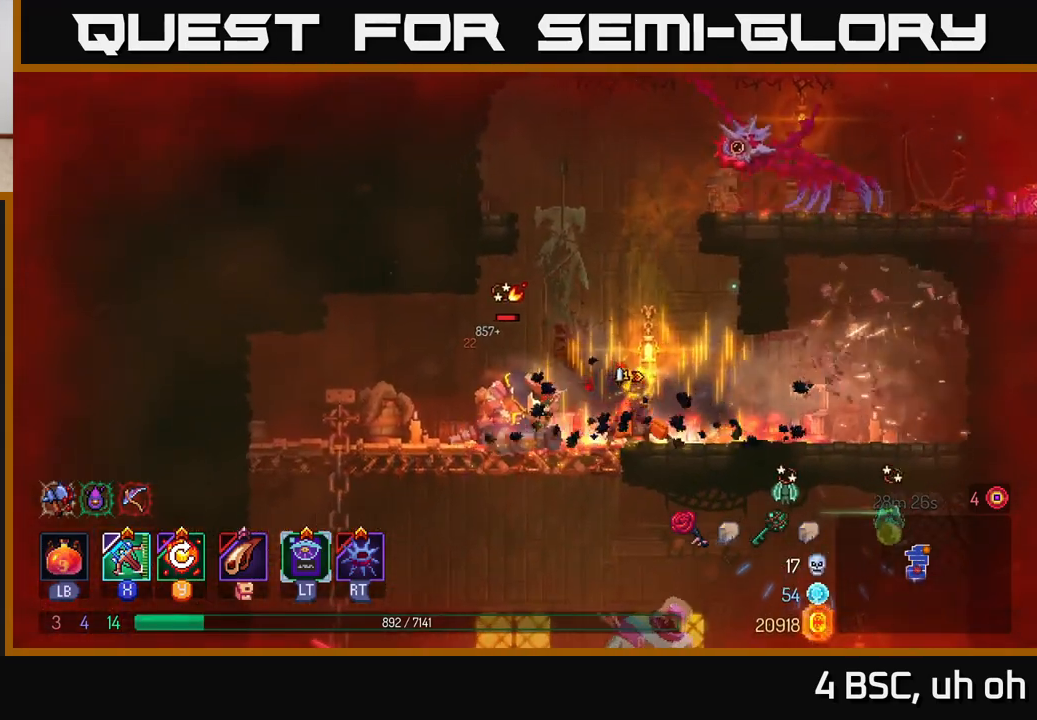
{"buttons": [], "left_stick": "center", "right_stick": "center", "events": [[67, "X", "down"], [133, "X", "up"], [317, "left_stick", "center"]]}
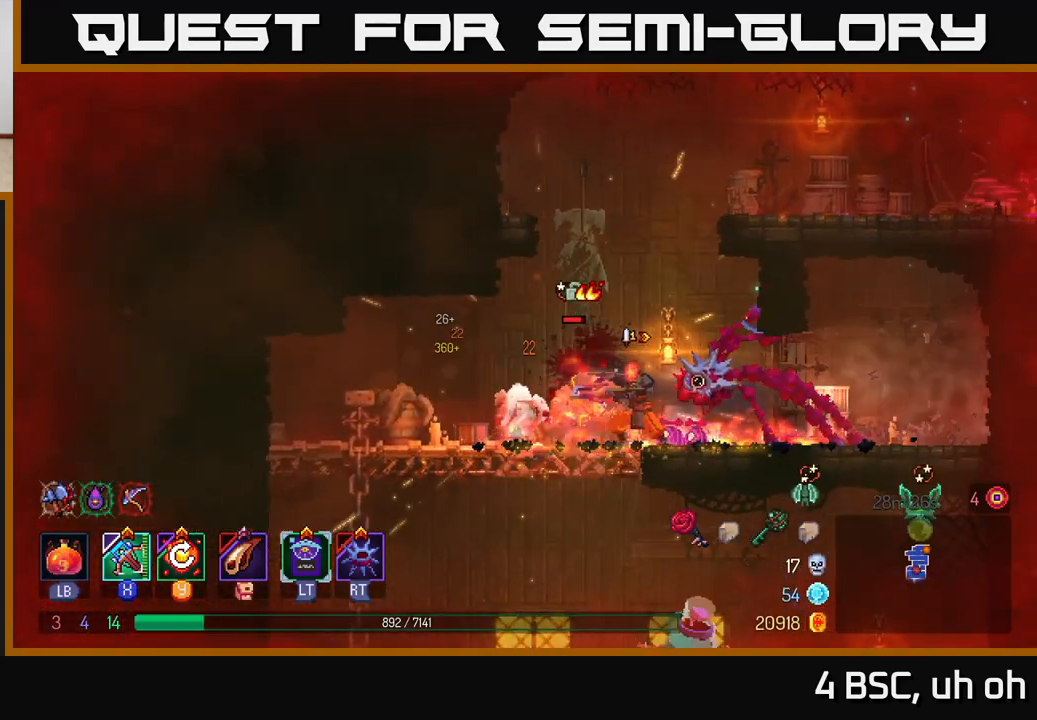
{"buttons": [], "left_stick": "center", "right_stick": "center", "events": []}
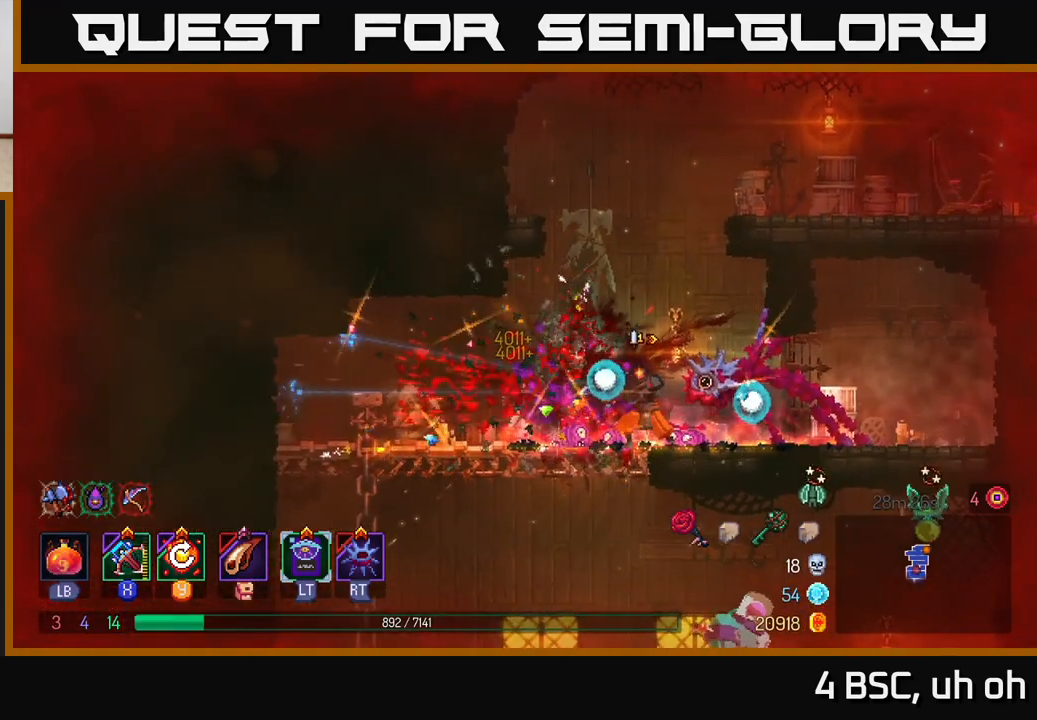
{"buttons": [], "left_stick": "up-left", "right_stick": "center", "events": [[250, "Y", "down"], [300, "left_stick", "left"], [317, "Y", "up"], [417, "left_stick", "up-left"]]}
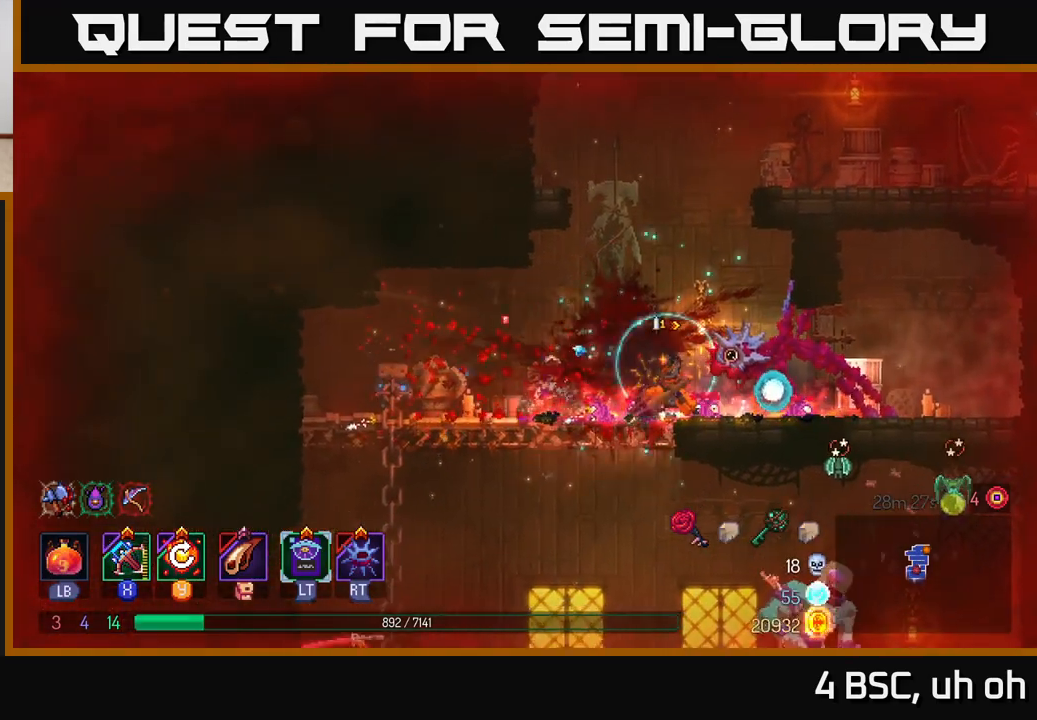
{"buttons": [], "left_stick": "down", "right_stick": "center", "events": [[50, "left_stick", "center"], [383, "left_stick", "up-left"], [500, "left_stick", "down"]]}
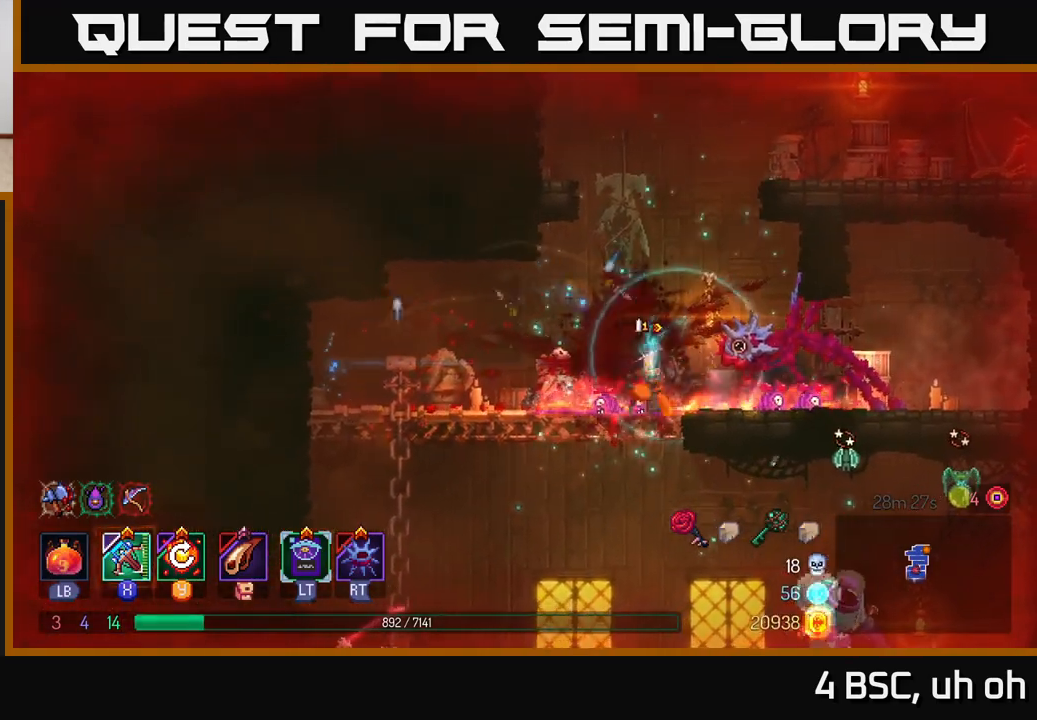
{"buttons": [], "left_stick": "center", "right_stick": "center", "events": [[50, "A", "down"], [133, "A", "up"], [183, "A", "down"], [300, "A", "up"], [450, "left_stick", "center"]]}
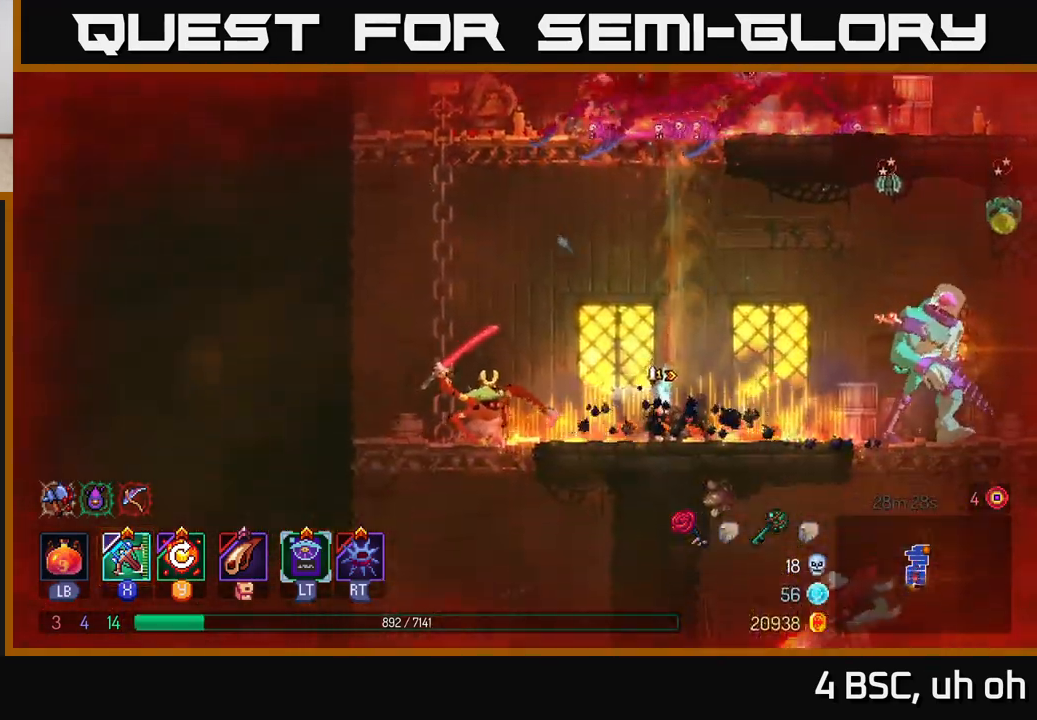
{"buttons": [], "left_stick": "left", "right_stick": "center", "events": [[50, "left_stick", "right"], [267, "left_stick", "left"], [317, "X", "down"], [383, "X", "up"]]}
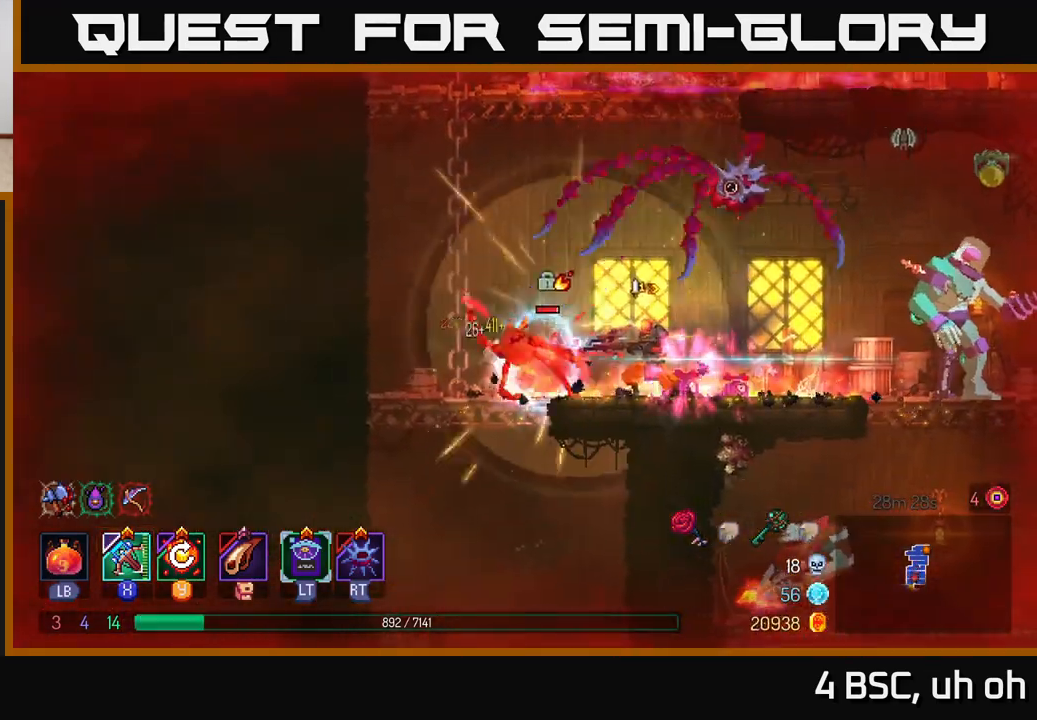
{"buttons": [], "left_stick": "left", "right_stick": "center", "events": [[283, "left_stick", "center"], [450, "left_stick", "left"]]}
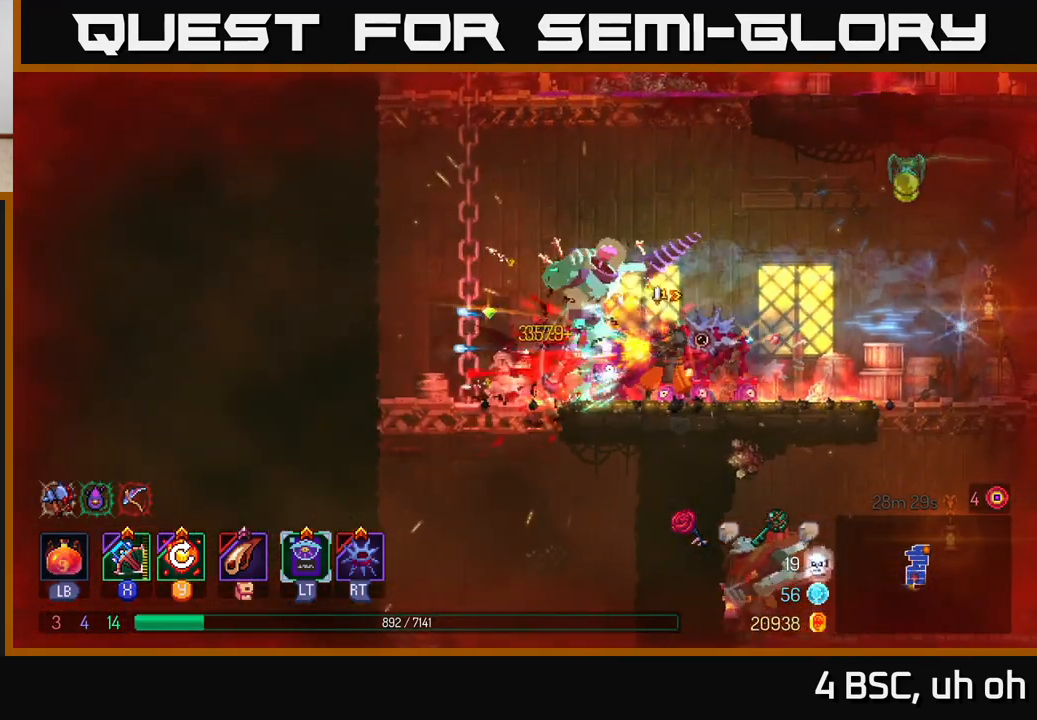
{"buttons": ["B"], "left_stick": "left", "right_stick": "center", "events": [[67, "B", "down"], [150, "B", "up"], [200, "B", "down"], [267, "B", "up"], [333, "B", "down"], [400, "B", "up"], [467, "B", "down"]]}
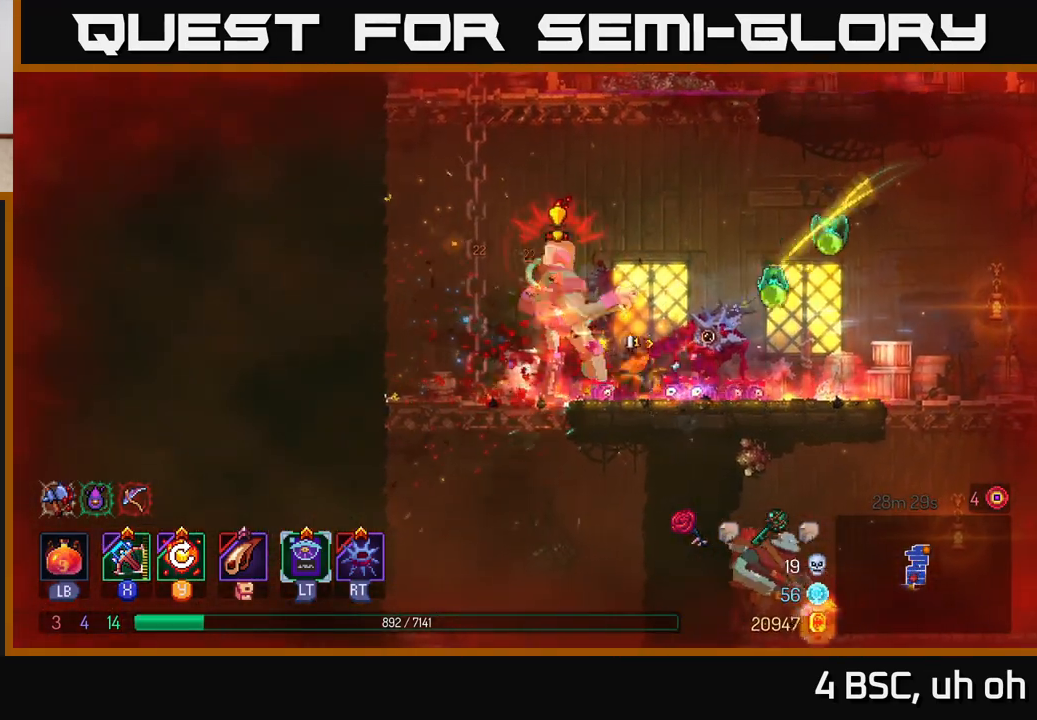
{"buttons": ["A"], "left_stick": "up-left", "right_stick": "center", "events": [[50, "B", "up"], [117, "B", "down"], [183, "B", "up"], [267, "A", "down"], [383, "A", "up"], [400, "left_stick", "up-left"], [433, "A", "down"]]}
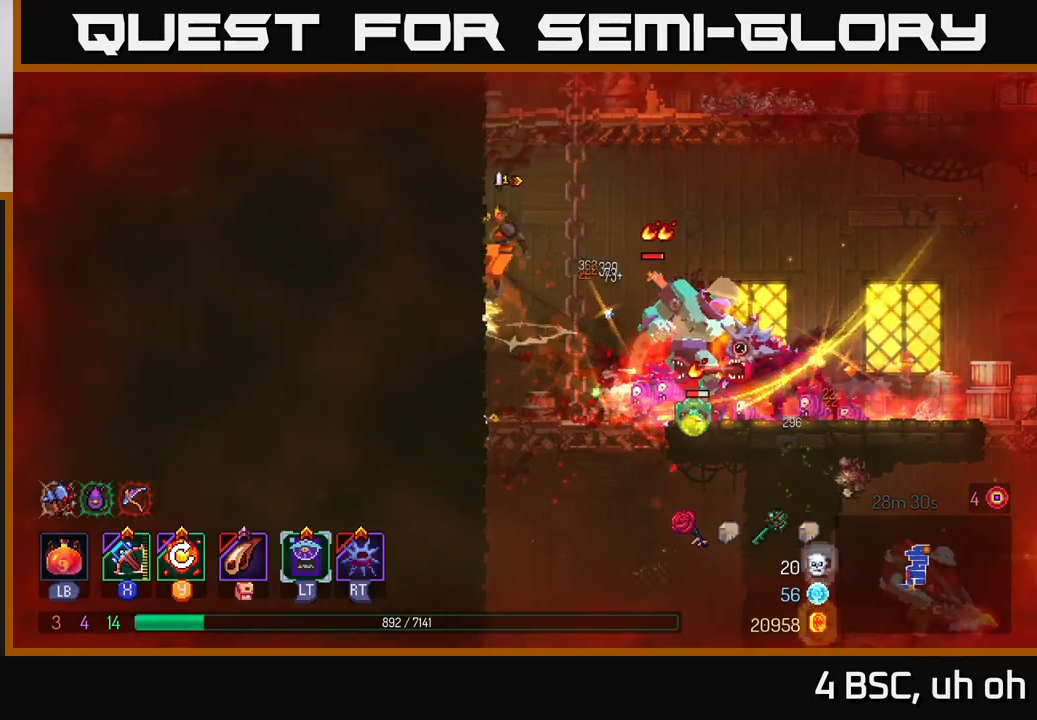
{"buttons": [], "left_stick": "right", "right_stick": "center", "events": [[83, "A", "up"], [300, "A", "down"], [333, "left_stick", "right"], [433, "A", "up"]]}
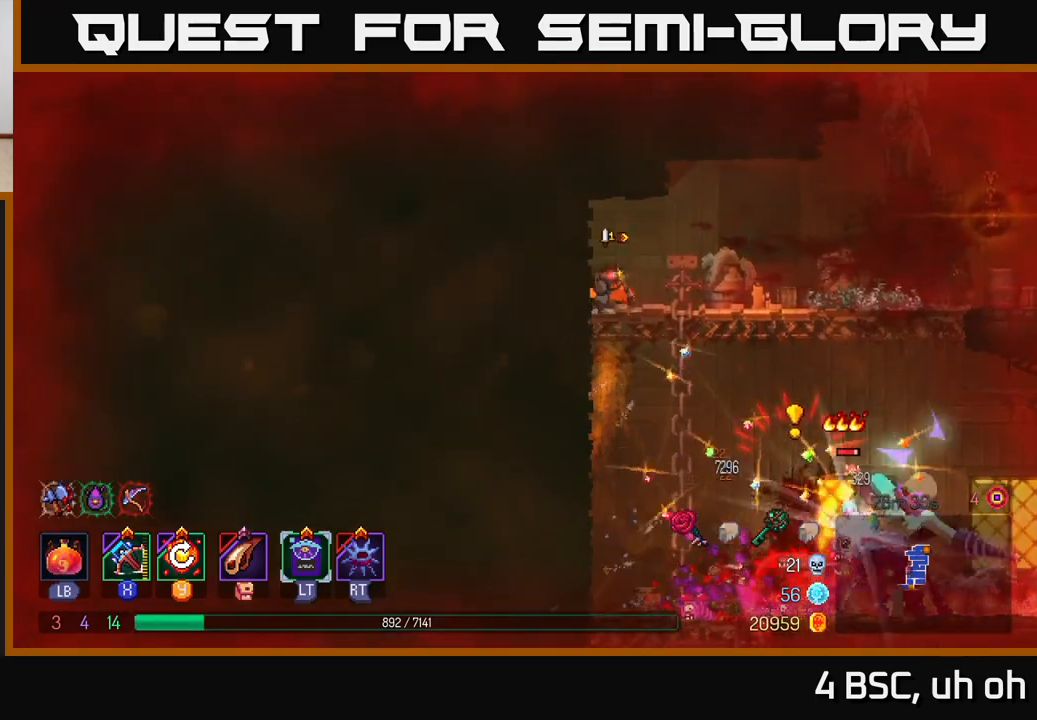
{"buttons": [], "left_stick": "right", "right_stick": "center", "events": [[17, "A", "down"], [167, "A", "up"], [400, "X", "down"], [450, "X", "up"]]}
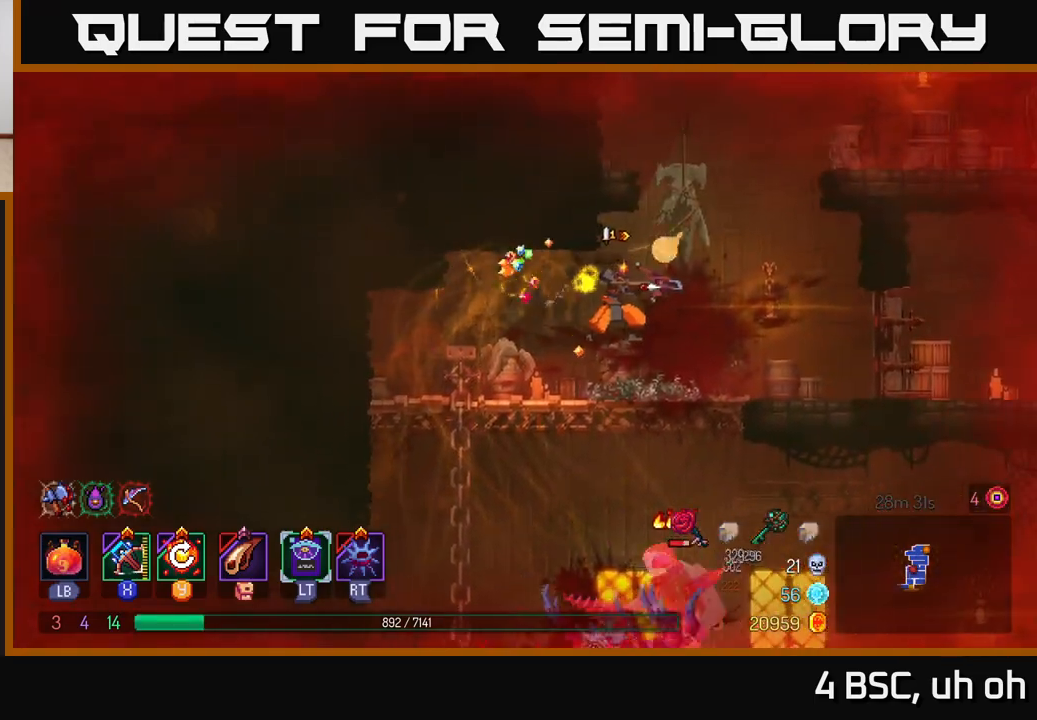
{"buttons": [], "left_stick": "right", "right_stick": "center", "events": [[100, "left_stick", "center"], [433, "left_stick", "right"]]}
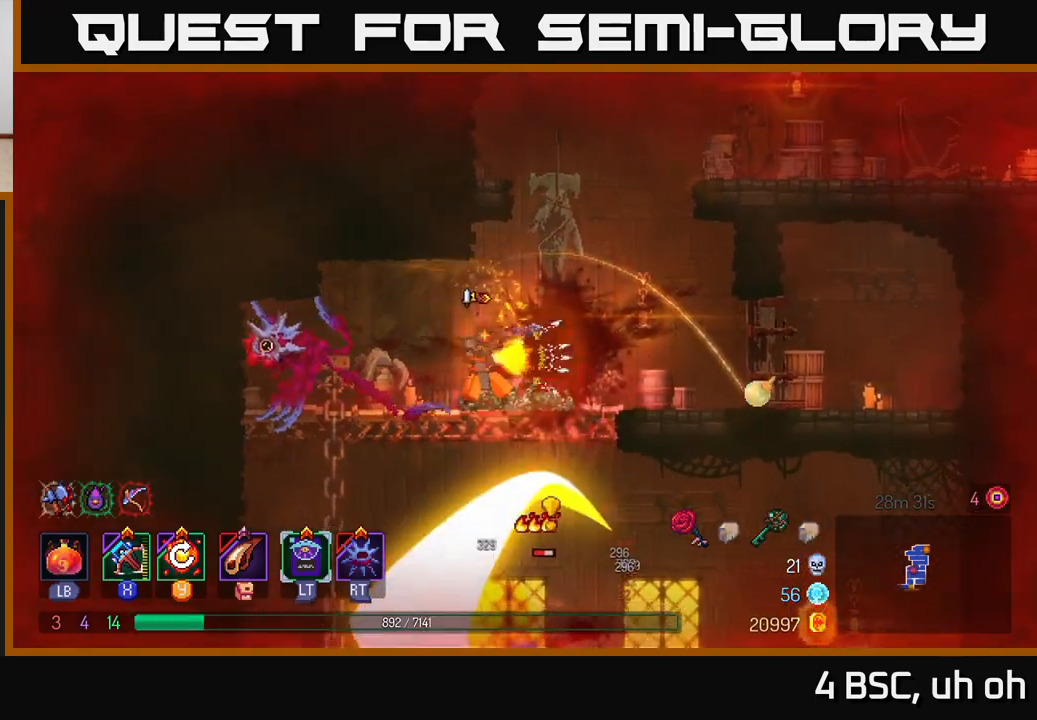
{"buttons": ["Y"], "left_stick": "center", "right_stick": "center", "events": [[50, "left_stick", "left"], [283, "left_stick", "center"], [450, "Y", "down"]]}
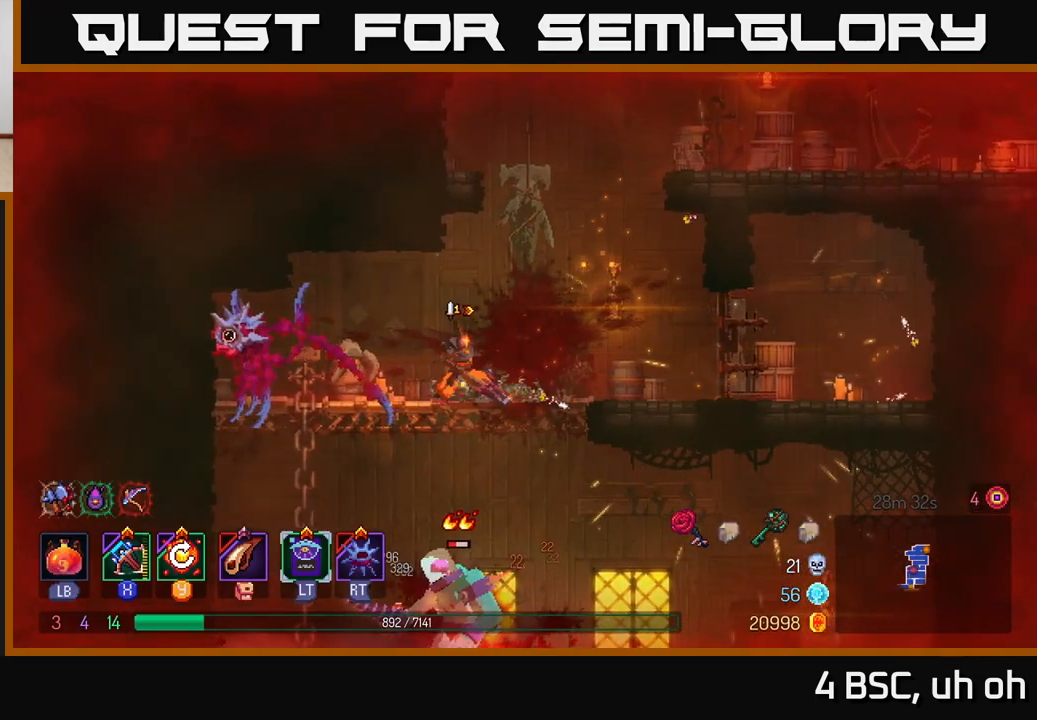
{"buttons": [], "left_stick": "right", "right_stick": "center", "events": [[50, "Y", "up"], [133, "left_stick", "right"]]}
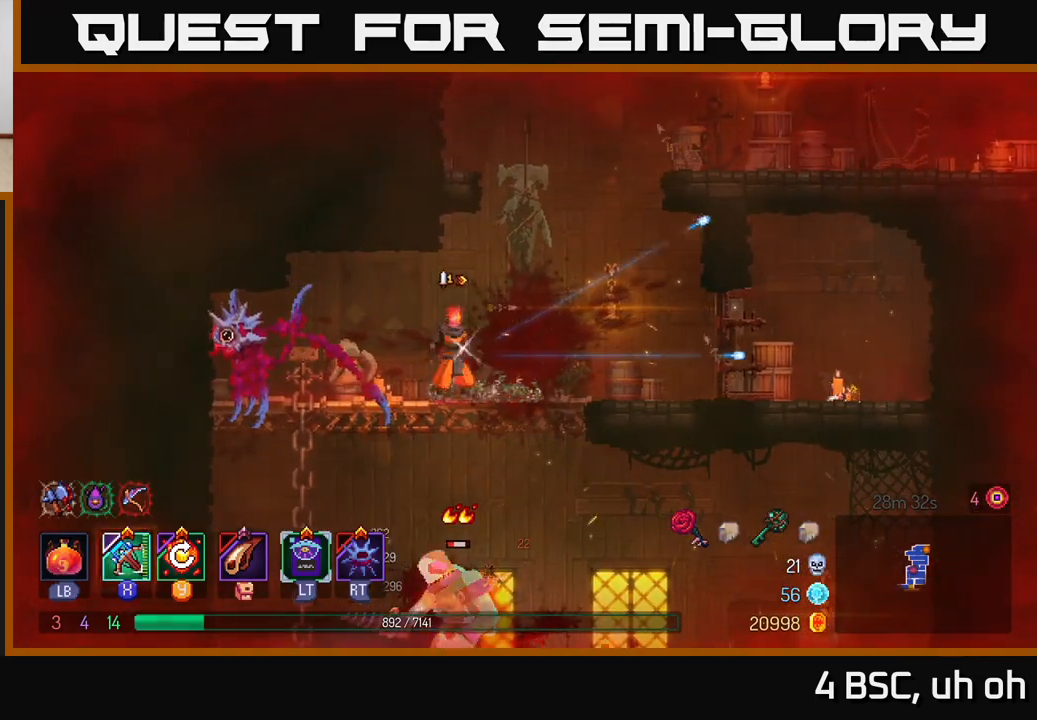
{"buttons": [], "left_stick": "center", "right_stick": "center", "events": [[200, "left_stick", "center"]]}
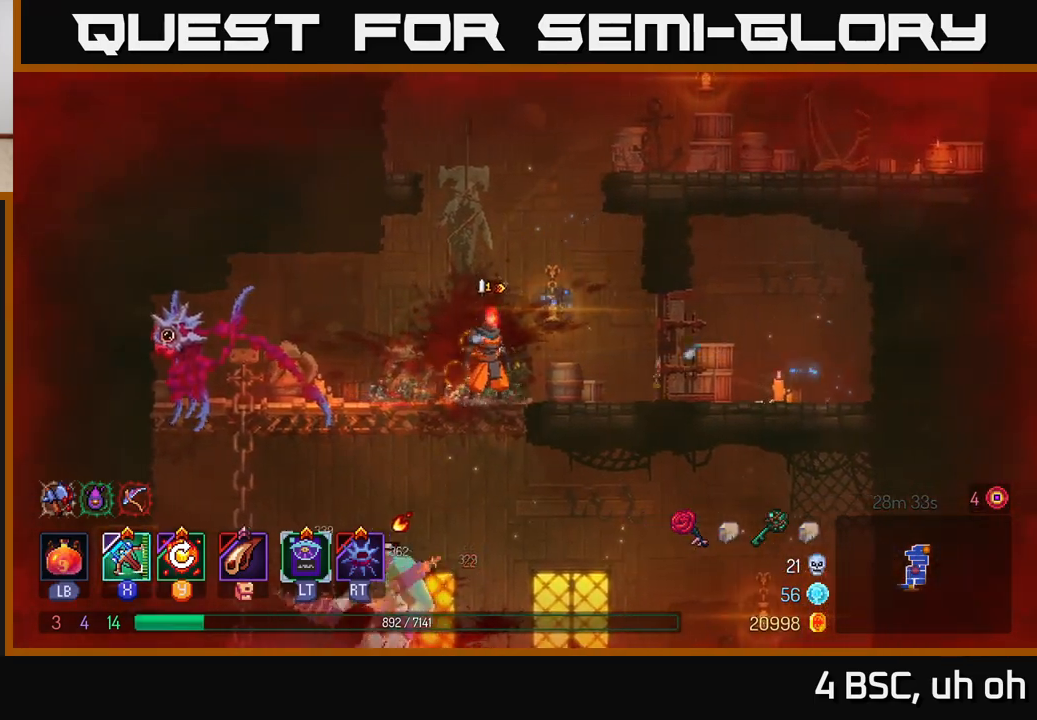
{"buttons": [], "left_stick": "center", "right_stick": "center", "events": [[50, "left_stick", "left"], [200, "left_stick", "center"]]}
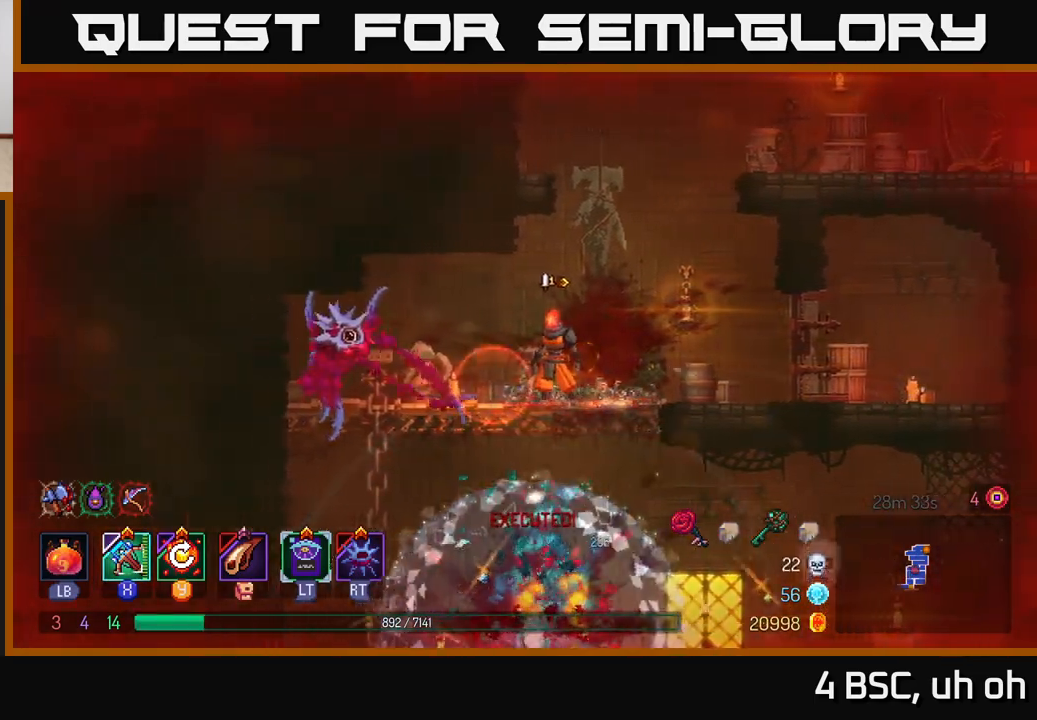
{"buttons": [], "left_stick": "center", "right_stick": "center", "events": [[100, "left_stick", "down"], [217, "A", "down"], [333, "A", "up"], [417, "left_stick", "center"]]}
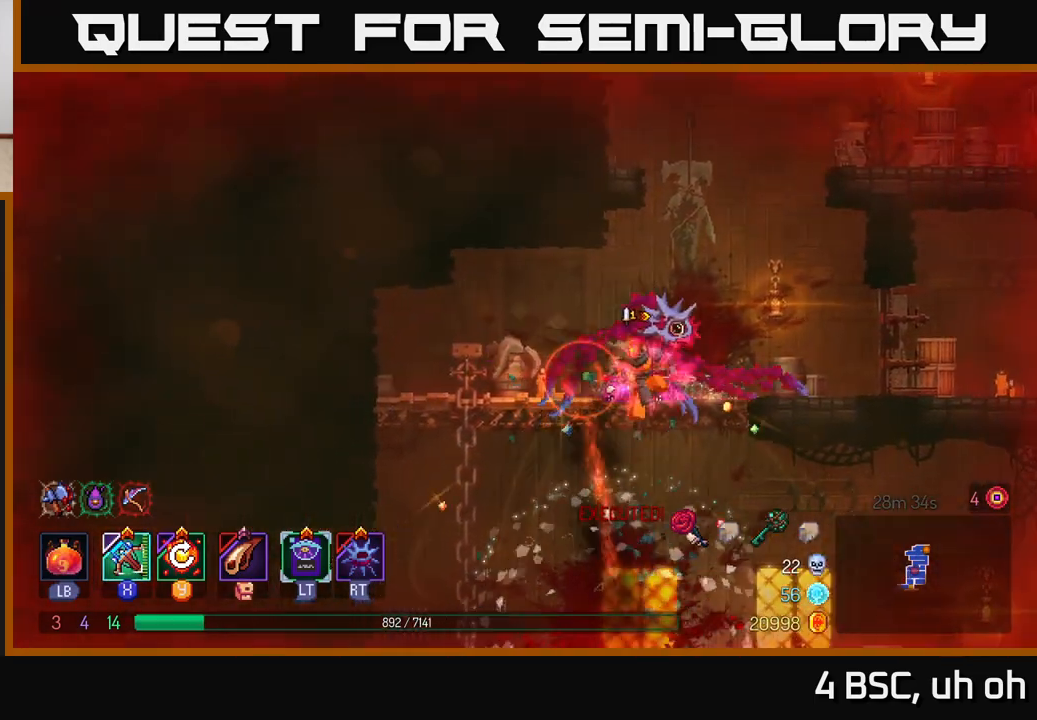
{"buttons": [], "left_stick": "right", "right_stick": "down", "events": [[233, "left_stick", "right"], [283, "right_stick", "down"]]}
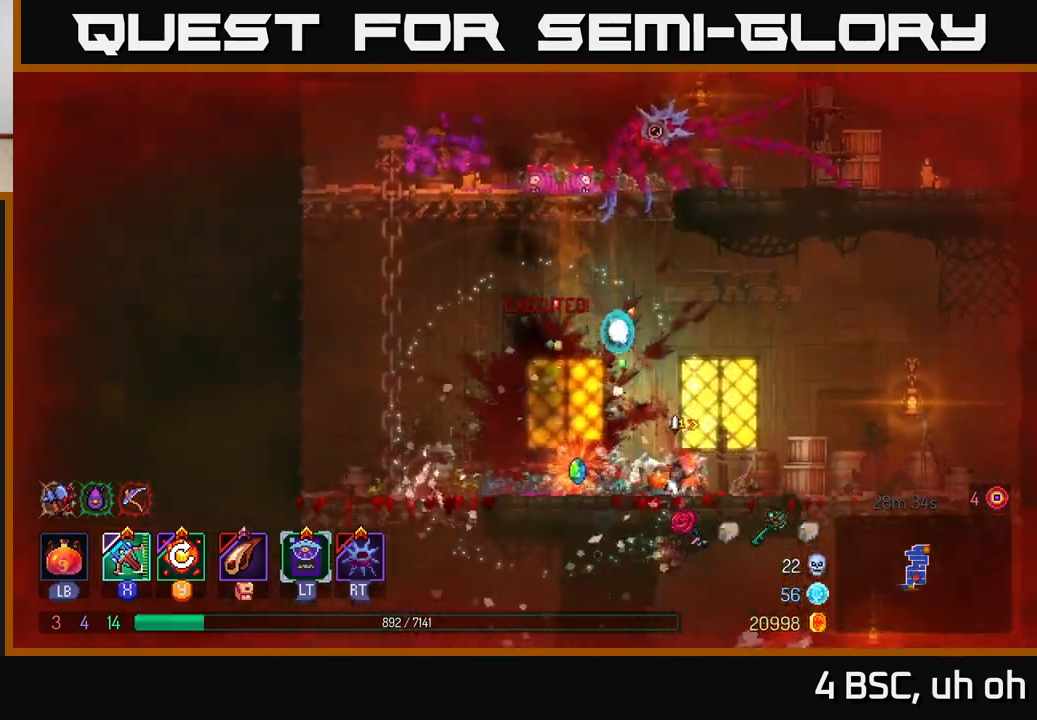
{"buttons": [], "left_stick": "right", "right_stick": "down", "events": [[183, "left_stick", "center"], [400, "left_stick", "right"]]}
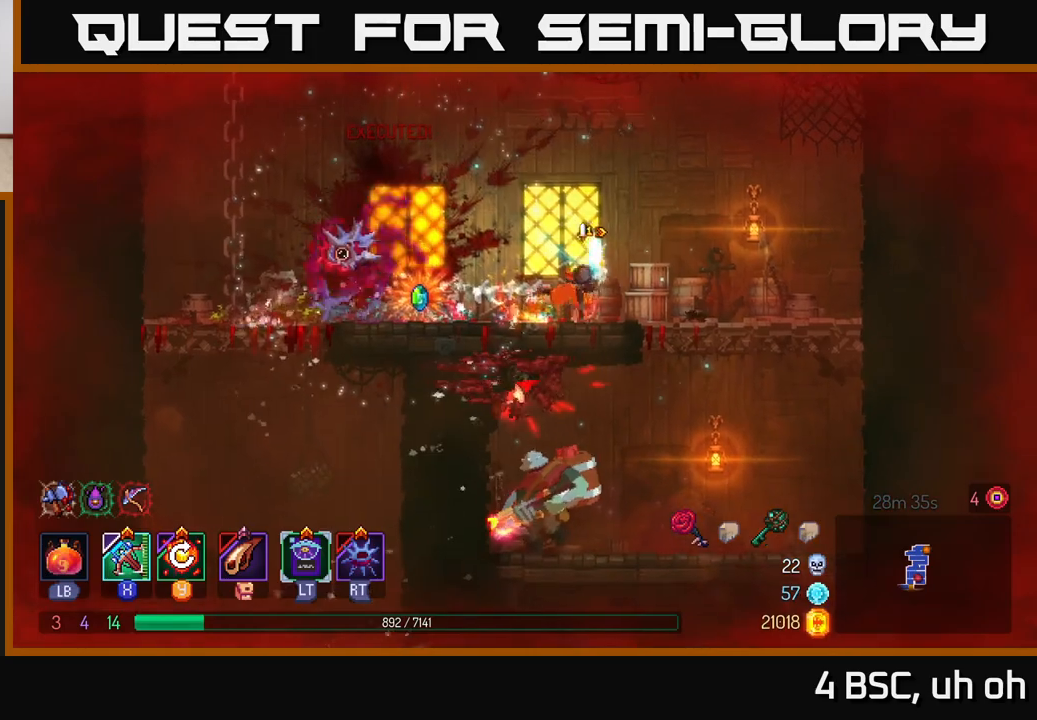
{"buttons": [], "left_stick": "down", "right_stick": "center", "events": [[83, "right_stick", "center"], [200, "left_stick", "down"], [233, "A", "down"], [300, "A", "up"], [333, "A", "down"], [450, "A", "up"]]}
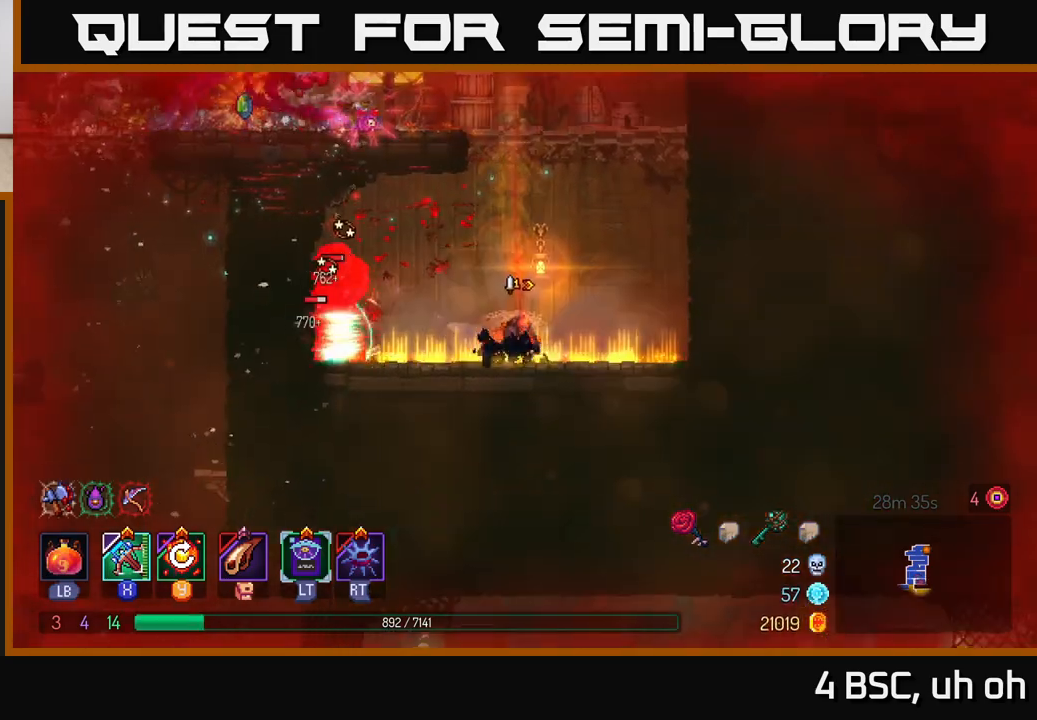
{"buttons": [], "left_stick": "left", "right_stick": "center", "events": [[33, "left_stick", "center"], [83, "left_stick", "left"], [283, "X", "down"], [417, "X", "up"]]}
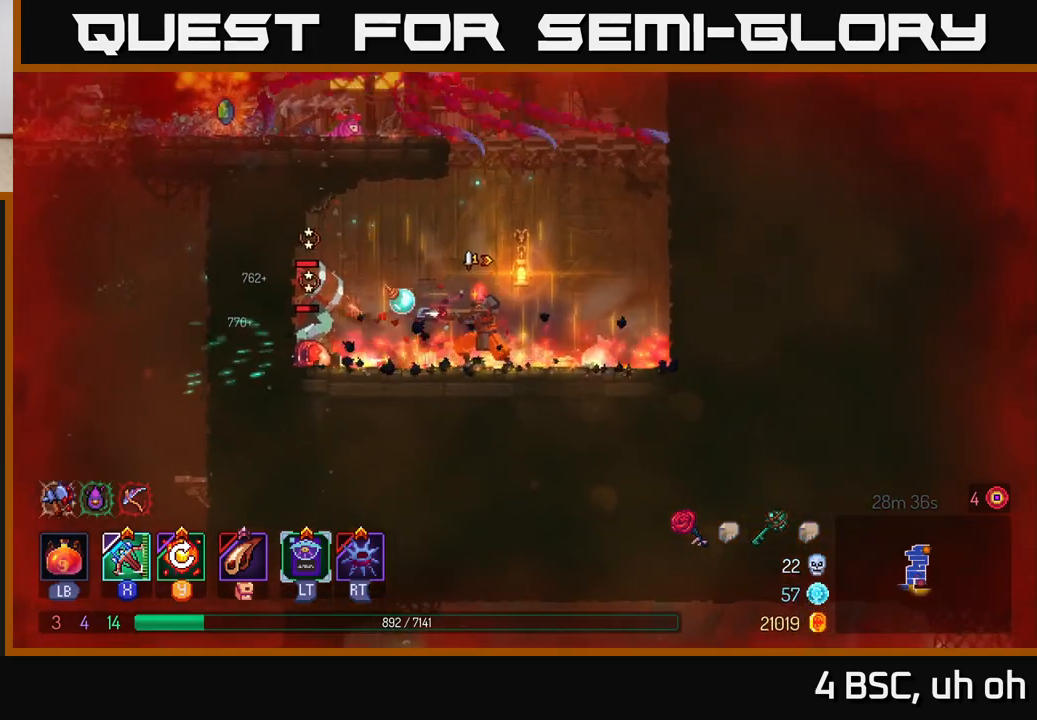
{"buttons": [], "left_stick": "down-left", "right_stick": "center", "events": [[117, "left_stick", "down-left"]]}